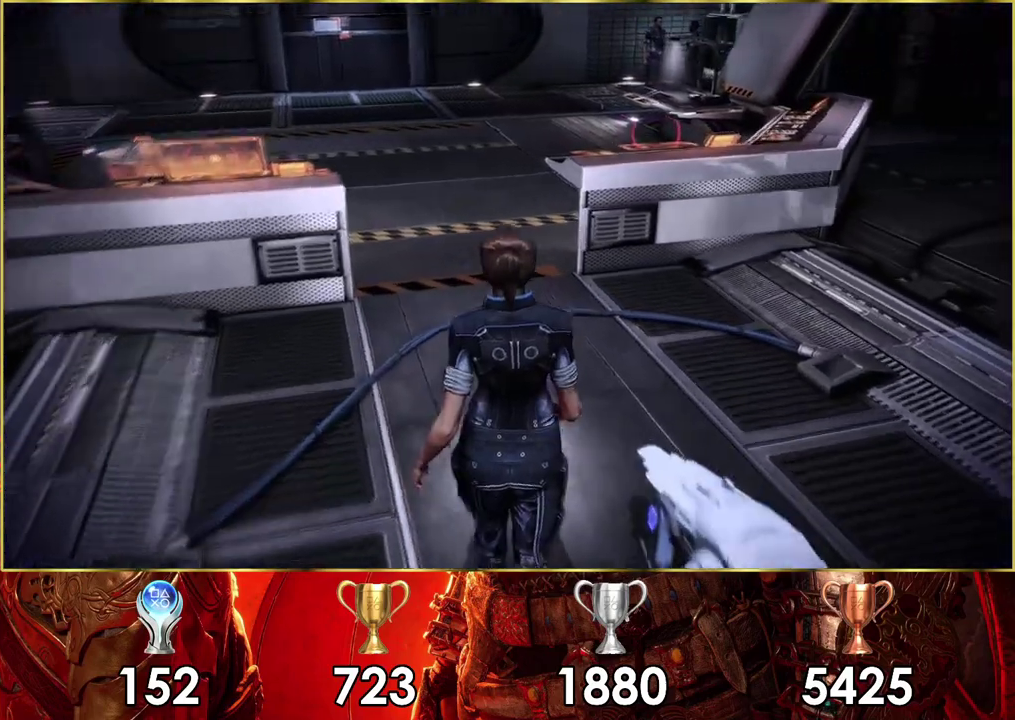
Gameplay with a controller (PlayStation layout); each line is a JSON object with the inputs held at the frame after it (dt_ms = milliseconds from this image to that frame). "events" lists button and stick changes between this image and that frame as [ms after this image, input, new state], when the widget could be followed in between. Not read: L1 R1.
{"dt_ms": 400, "buttons": [], "left_stick": "up-left", "right_stick": "right", "events": [[300, "left_stick", "up-left"]]}
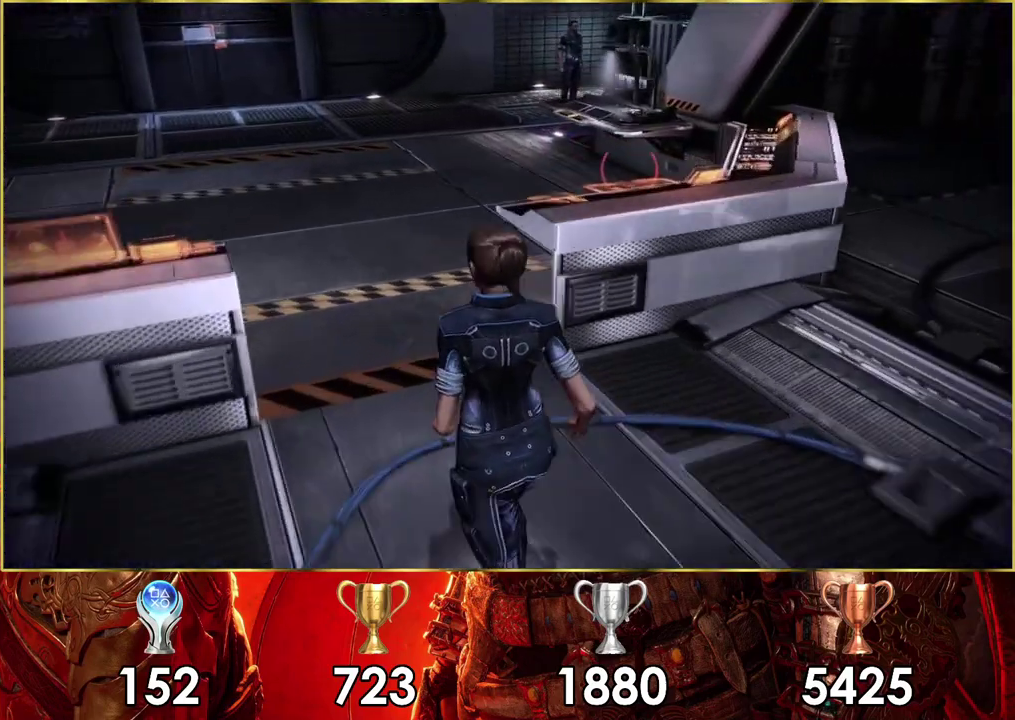
{"dt_ms": 600, "buttons": [], "left_stick": "up-left", "right_stick": "right", "events": []}
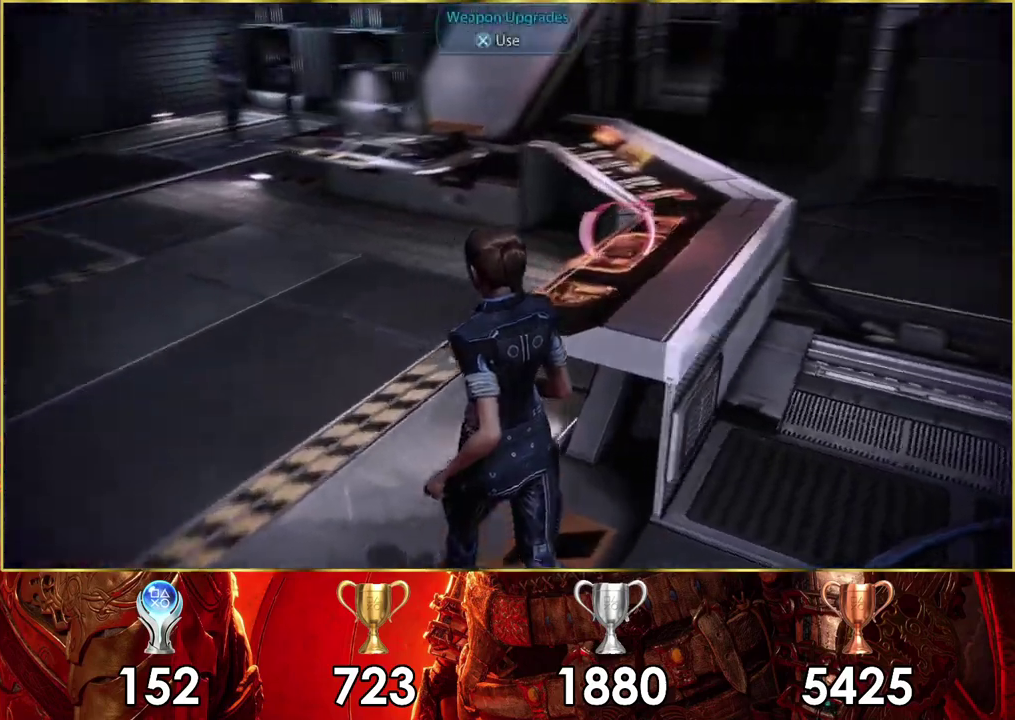
{"dt_ms": 600, "buttons": [], "left_stick": "right", "right_stick": "right", "events": [[300, "right_stick", "down-right"], [450, "right_stick", "right"], [483, "left_stick", "center"], [567, "left_stick", "right"]]}
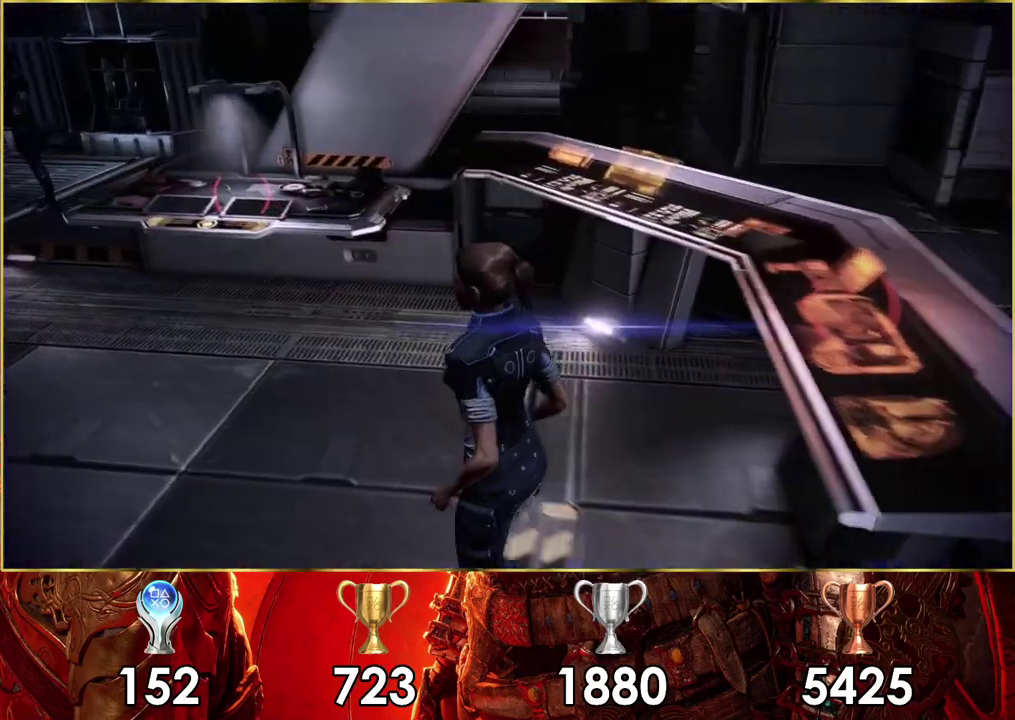
{"dt_ms": 300, "buttons": [], "left_stick": "up-right", "right_stick": "center", "events": [[283, "left_stick", "up-right"], [300, "right_stick", "center"]]}
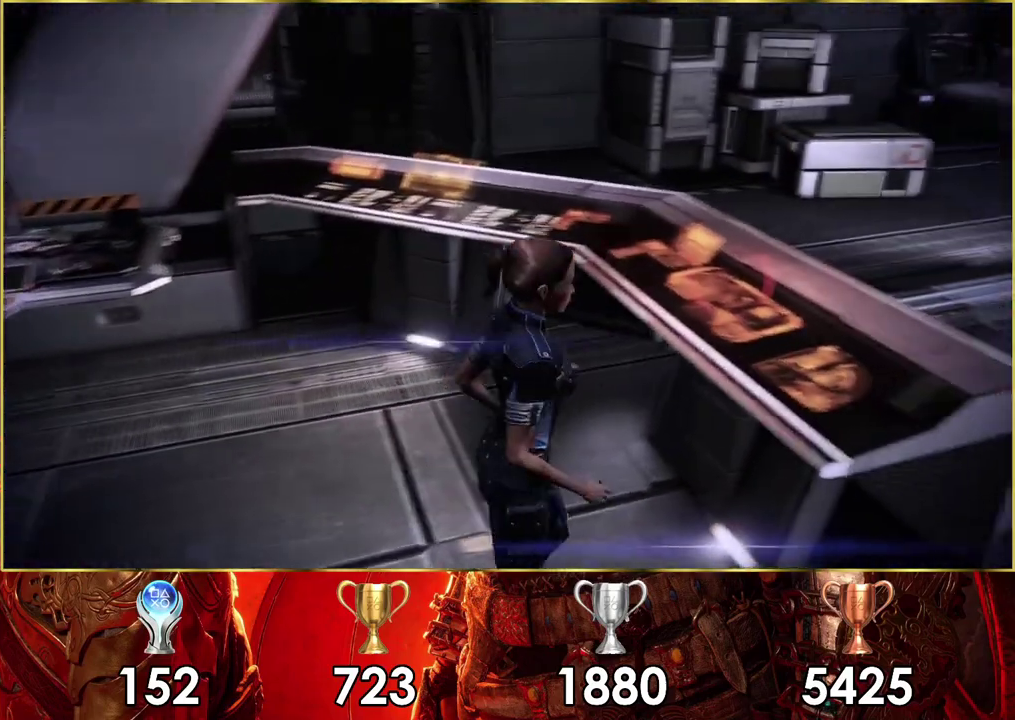
{"dt_ms": 400, "buttons": [], "left_stick": "center", "right_stick": "center", "events": [[33, "left_stick", "center"], [250, "CROSS", "down"], [367, "CROSS", "up"]]}
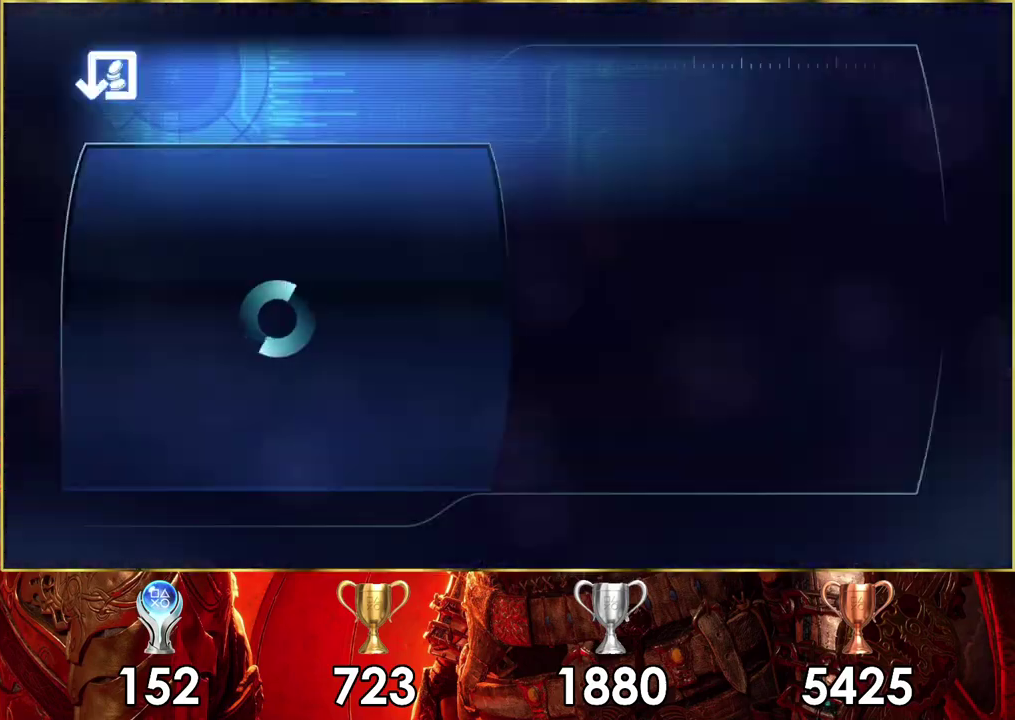
{"dt_ms": 700, "buttons": [], "left_stick": "center", "right_stick": "center", "events": []}
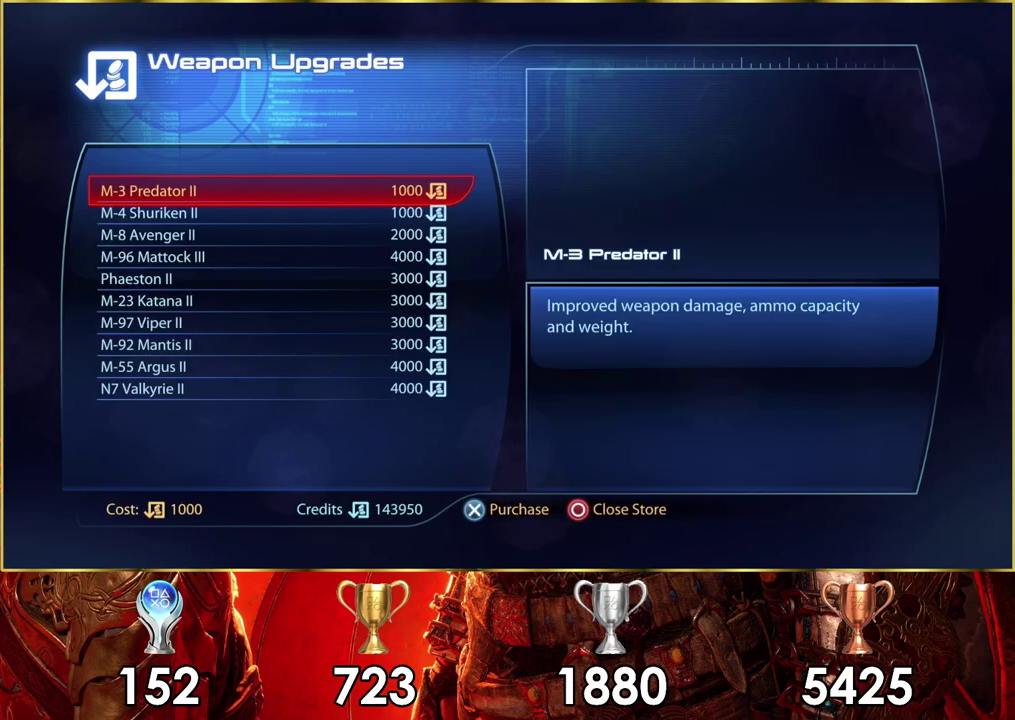
{"dt_ms": 500, "buttons": [], "left_stick": "center", "right_stick": "center", "events": []}
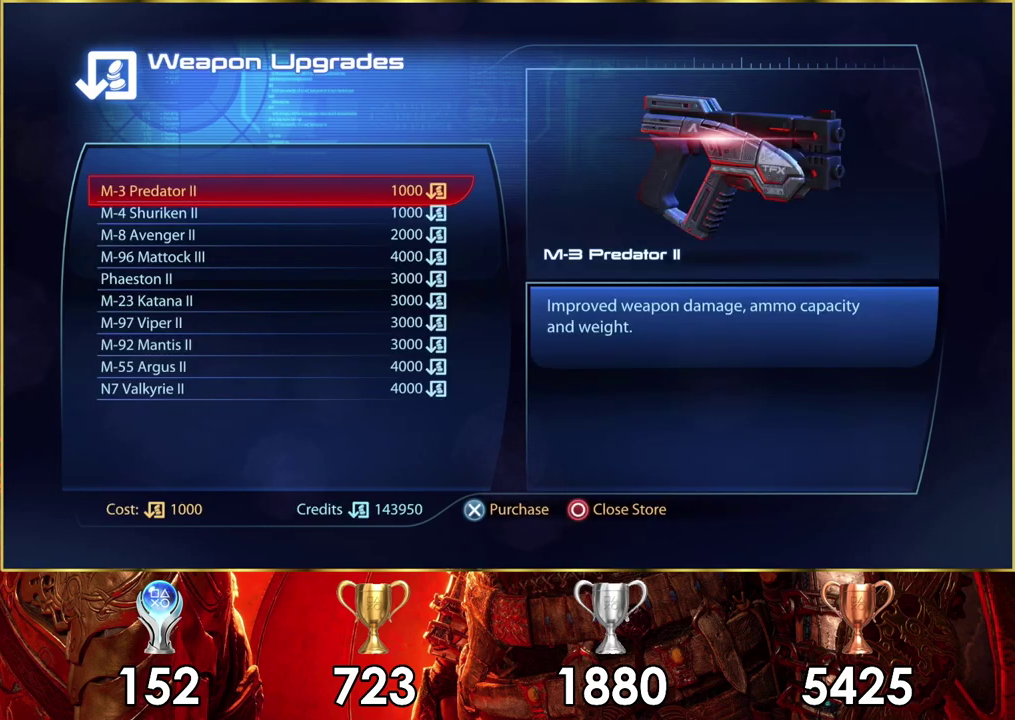
{"dt_ms": 500, "buttons": [], "left_stick": "center", "right_stick": "center", "events": []}
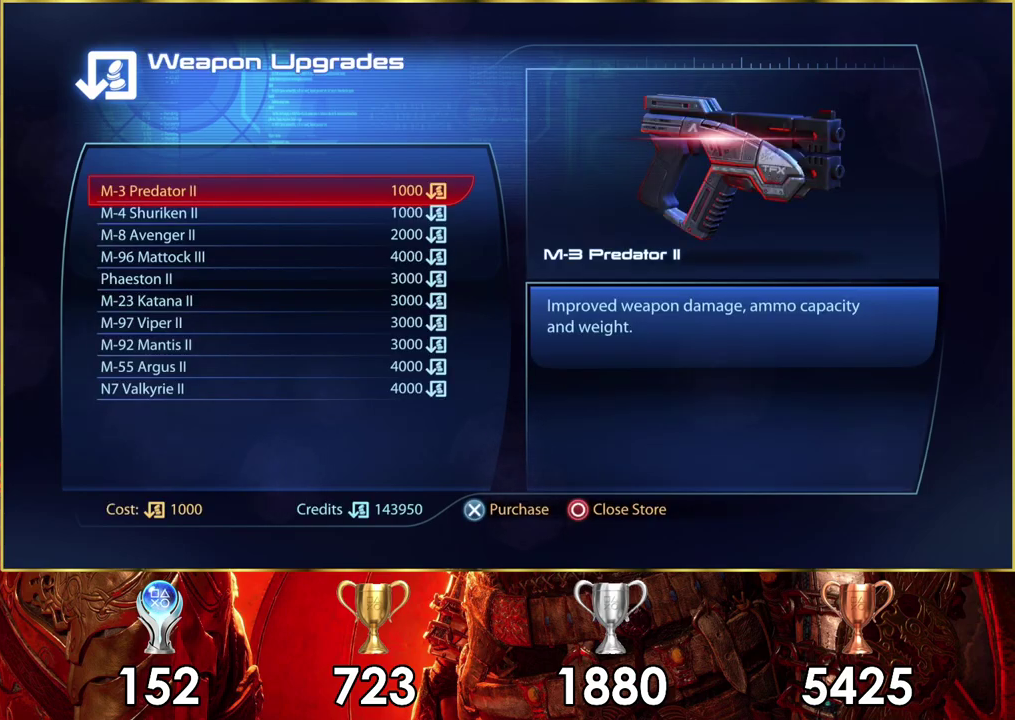
{"dt_ms": 500, "buttons": [], "left_stick": "center", "right_stick": "center", "events": [[217, "DPAD_DOWN", "down"], [300, "DPAD_DOWN", "up"], [400, "DPAD_DOWN", "down"], [450, "DPAD_DOWN", "up"]]}
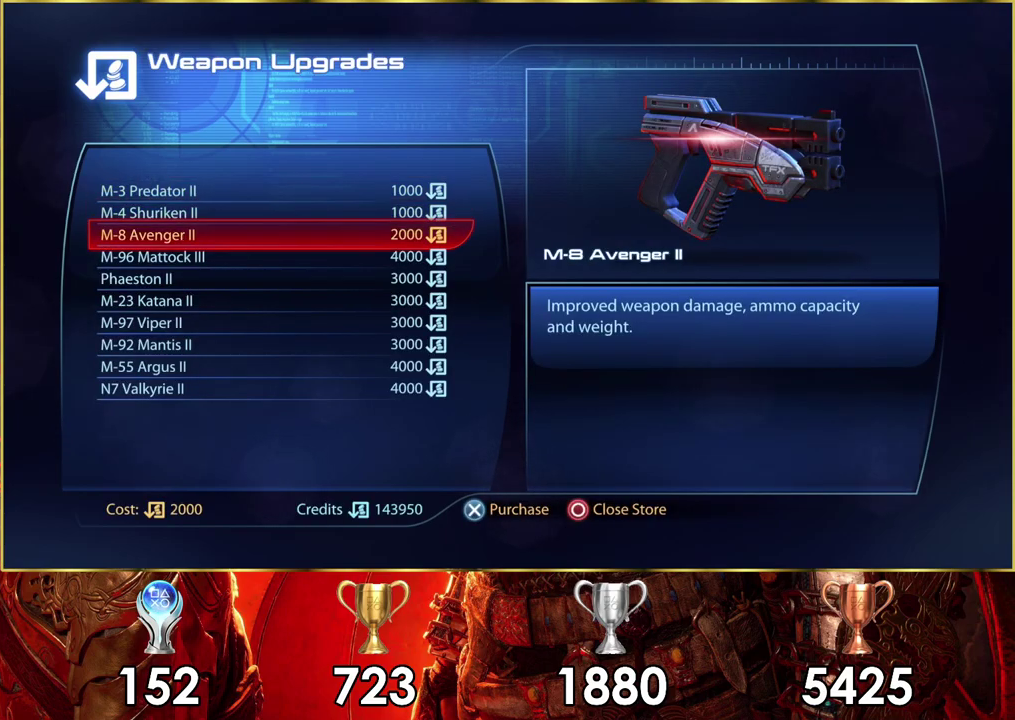
{"dt_ms": 500, "buttons": ["DPAD_UP"], "left_stick": "center", "right_stick": "center", "events": [[133, "DPAD_DOWN", "down"], [200, "DPAD_DOWN", "up"], [483, "DPAD_UP", "down"]]}
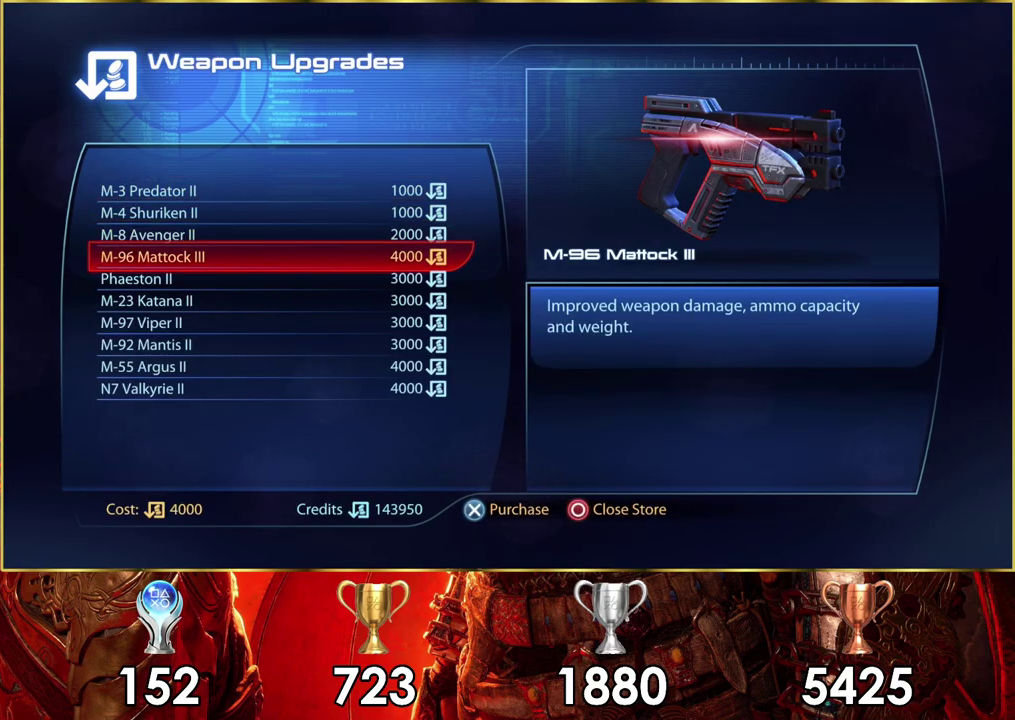
{"dt_ms": 500, "buttons": ["DPAD_DOWN"], "left_stick": "center", "right_stick": "center", "events": [[117, "DPAD_UP", "up"], [417, "DPAD_DOWN", "down"]]}
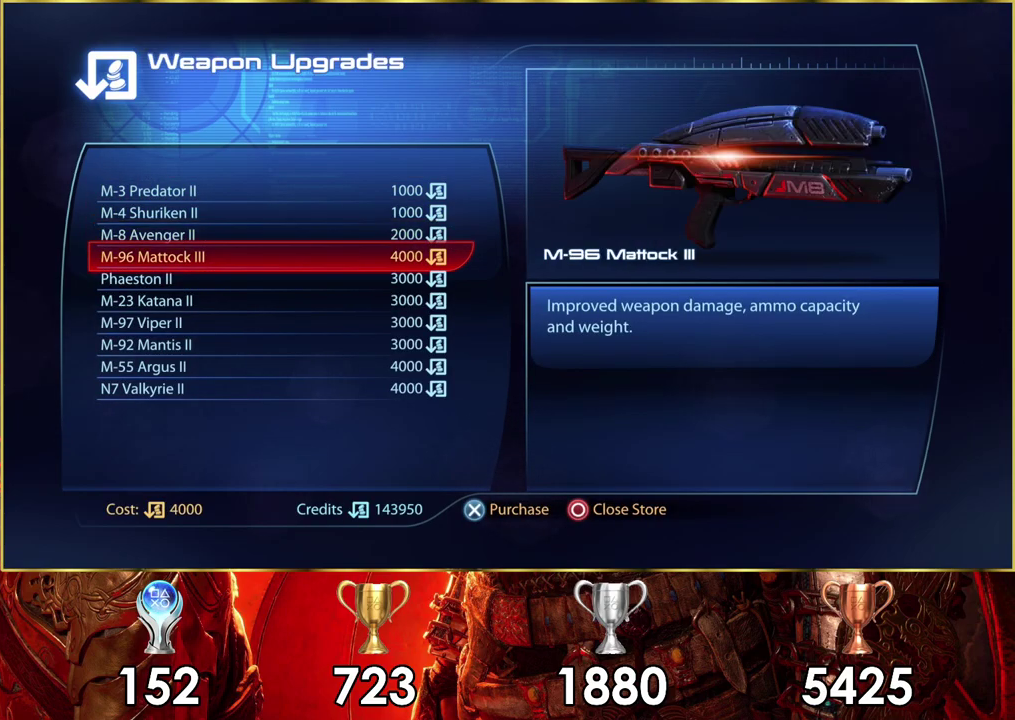
{"dt_ms": 600, "buttons": ["DPAD_UP"], "left_stick": "center", "right_stick": "center", "events": [[33, "DPAD_DOWN", "up"], [567, "DPAD_UP", "down"]]}
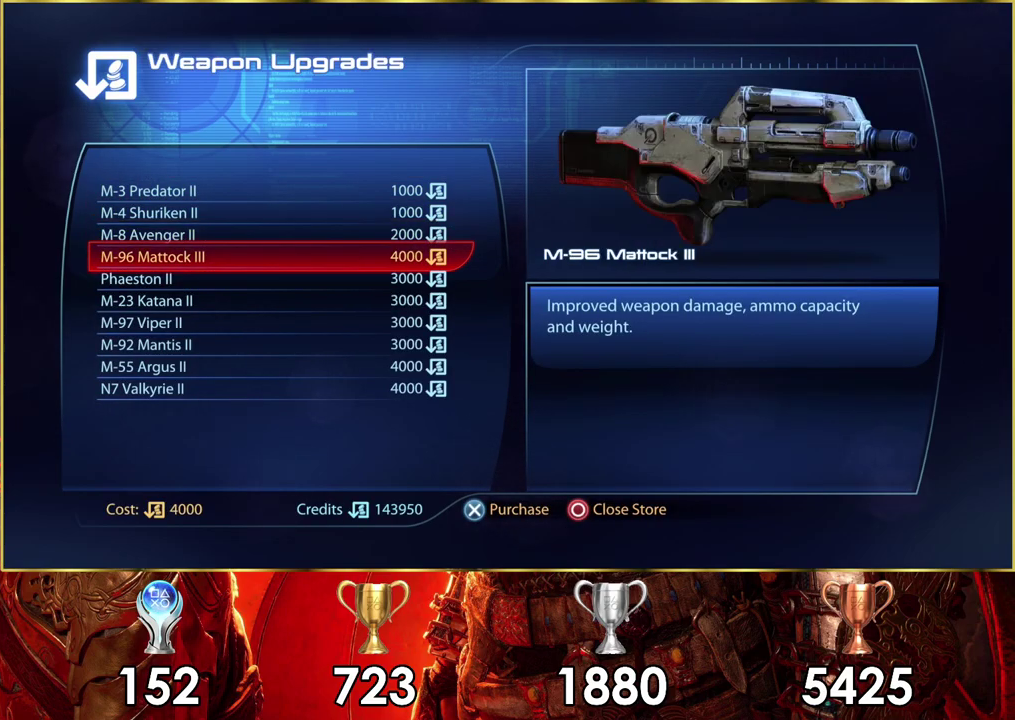
{"dt_ms": 200, "buttons": ["DPAD_UP"], "left_stick": "center", "right_stick": "center", "events": [[83, "DPAD_UP", "up"], [167, "DPAD_UP", "down"]]}
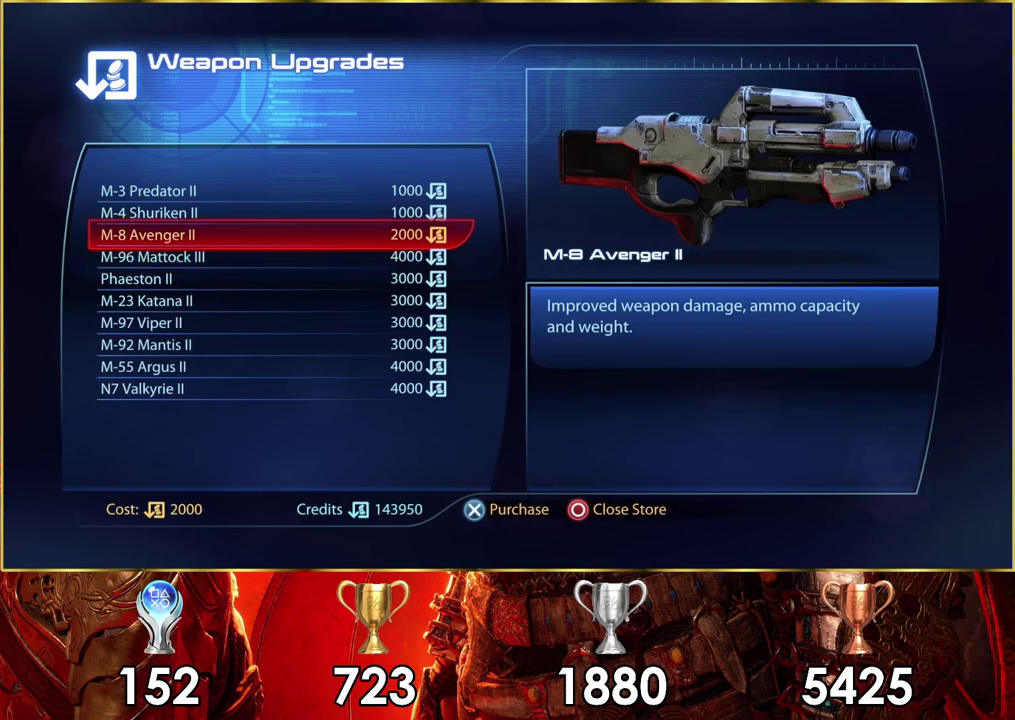
{"dt_ms": 300, "buttons": ["DPAD_UP"], "left_stick": "center", "right_stick": "center", "events": [[50, "DPAD_UP", "up"], [250, "DPAD_UP", "down"]]}
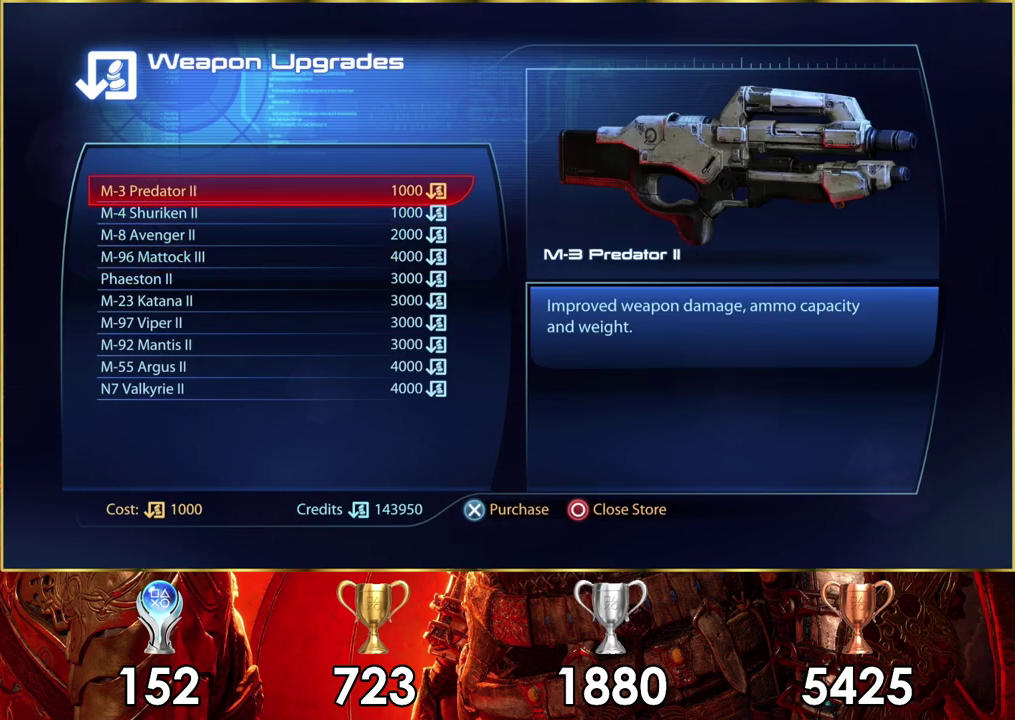
{"dt_ms": 400, "buttons": ["DPAD_DOWN"], "left_stick": "center", "right_stick": "center", "events": [[50, "DPAD_UP", "up"], [333, "DPAD_DOWN", "down"]]}
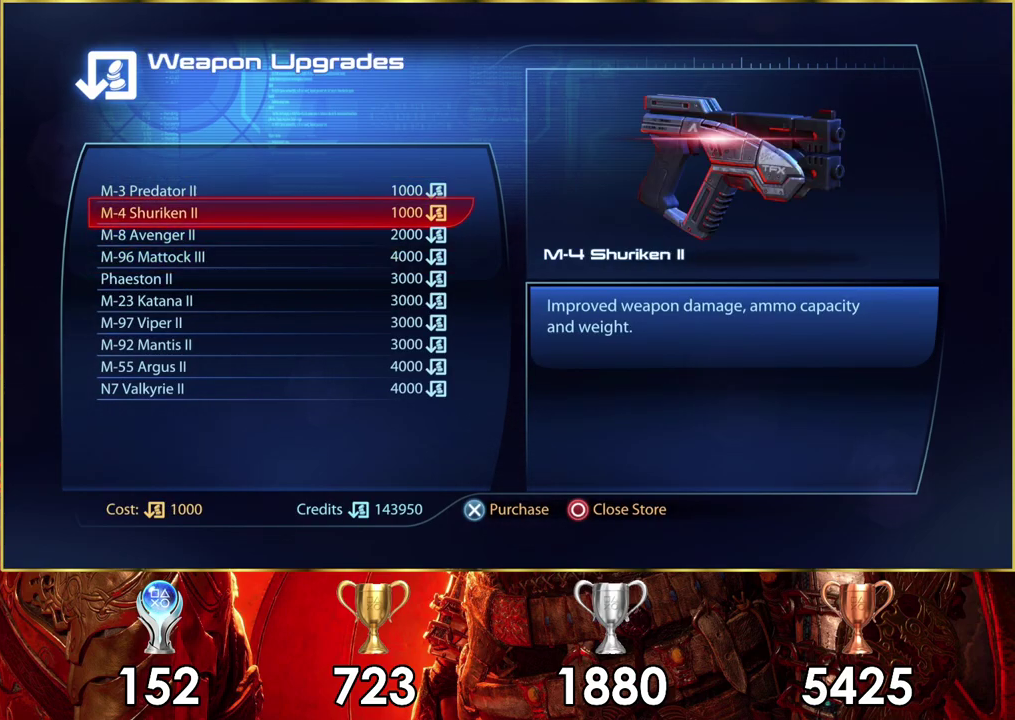
{"dt_ms": 200, "buttons": [], "left_stick": "center", "right_stick": "center", "events": [[17, "DPAD_DOWN", "up"], [100, "DPAD_DOWN", "down"], [183, "DPAD_DOWN", "up"]]}
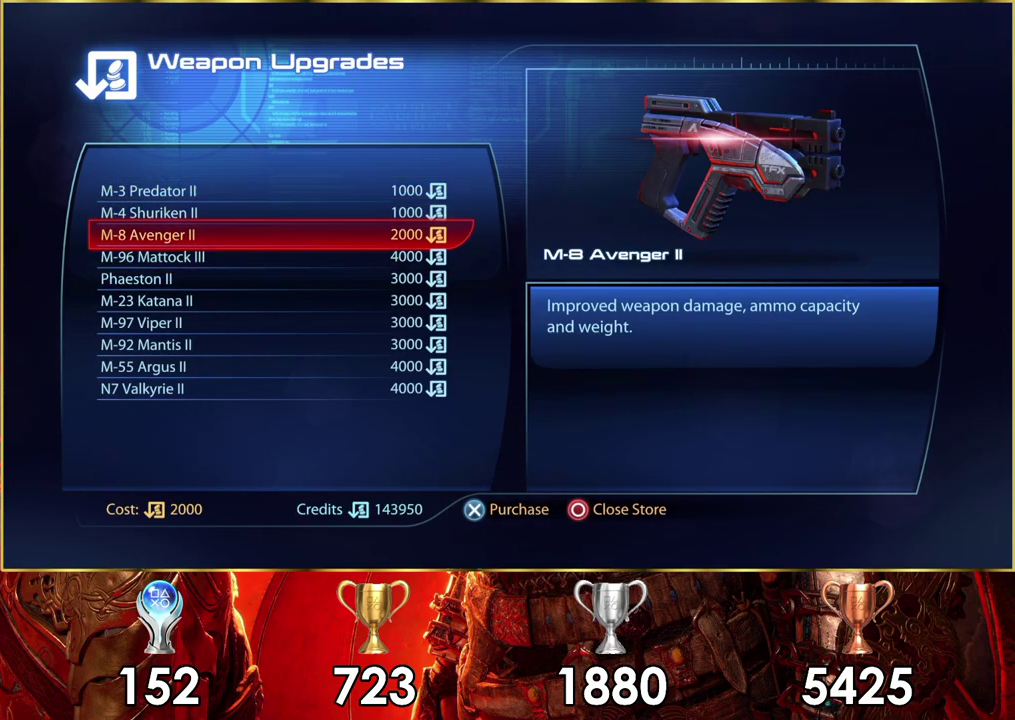
{"dt_ms": 300, "buttons": [], "left_stick": "center", "right_stick": "center", "events": [[50, "DPAD_DOWN", "down"], [117, "DPAD_DOWN", "up"], [183, "DPAD_DOWN", "down"], [283, "DPAD_DOWN", "up"]]}
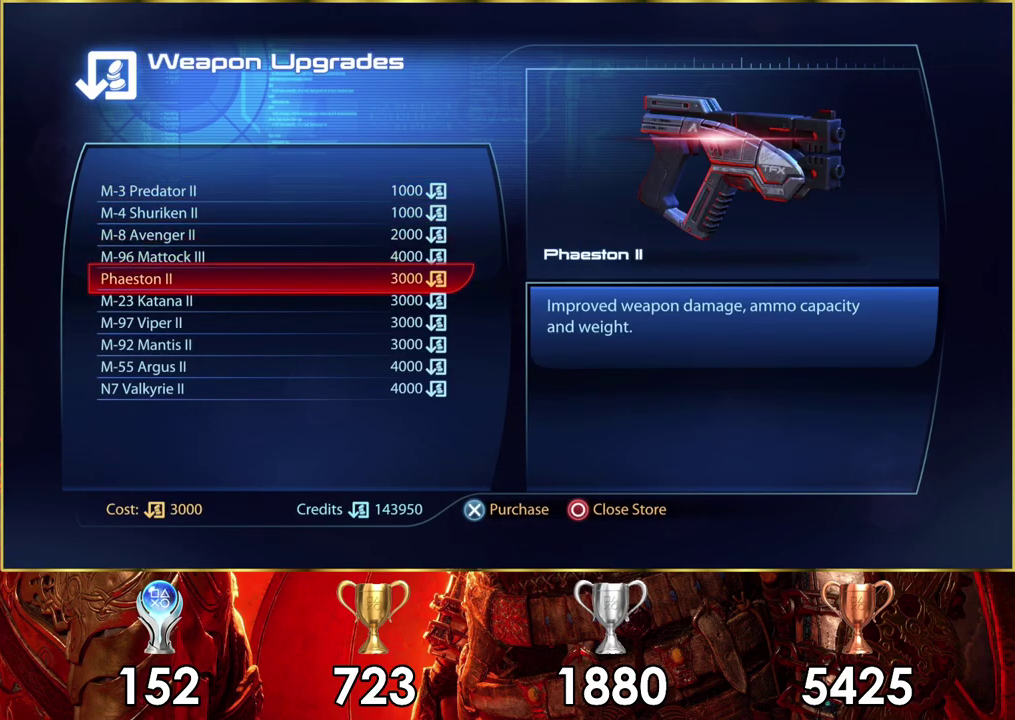
{"dt_ms": 300, "buttons": [], "left_stick": "center", "right_stick": "center", "events": [[200, "DPAD_DOWN", "down"], [300, "DPAD_DOWN", "up"]]}
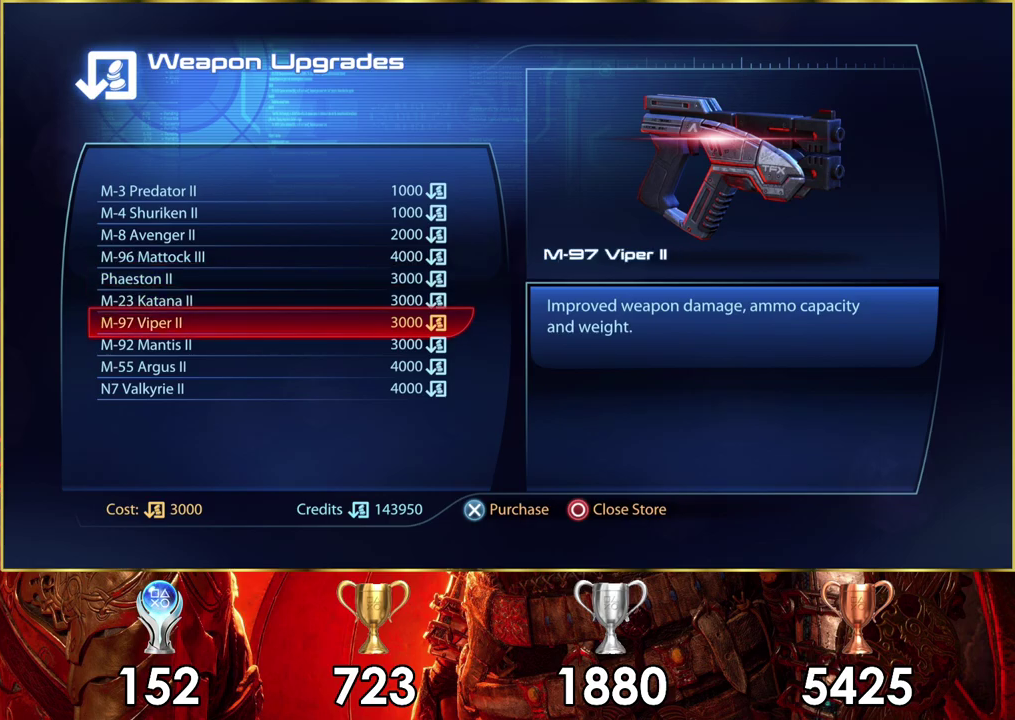
{"dt_ms": 700, "buttons": [], "left_stick": "center", "right_stick": "center", "events": [[117, "DPAD_DOWN", "down"], [183, "DPAD_DOWN", "up"]]}
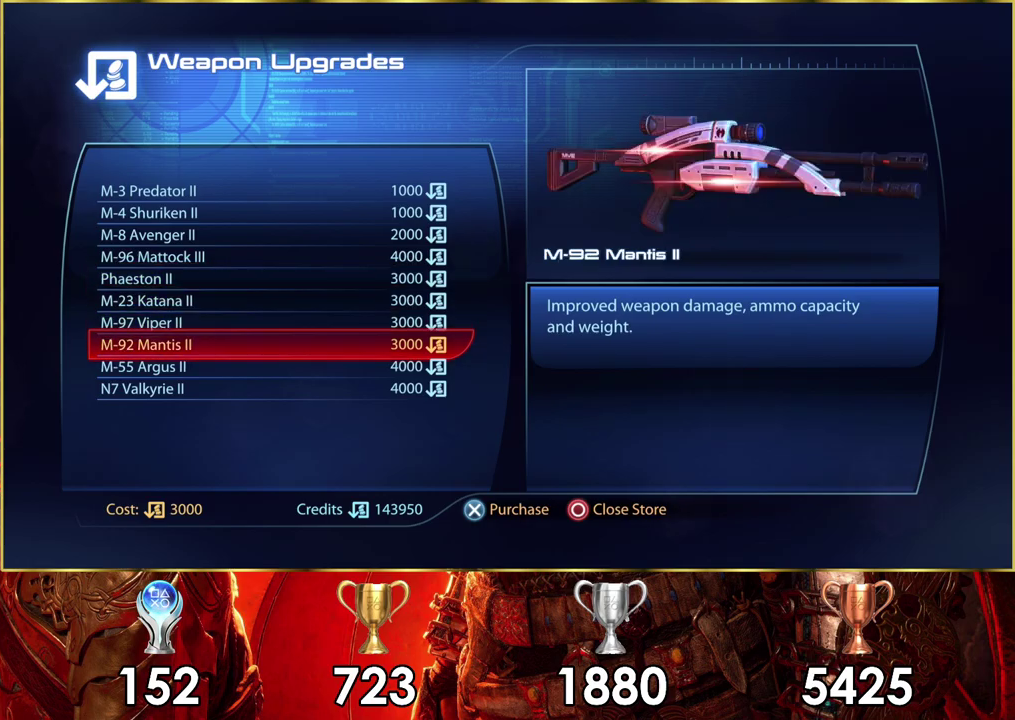
{"dt_ms": 400, "buttons": [], "left_stick": "center", "right_stick": "center", "events": [[233, "CIRCLE", "down"], [383, "CIRCLE", "up"]]}
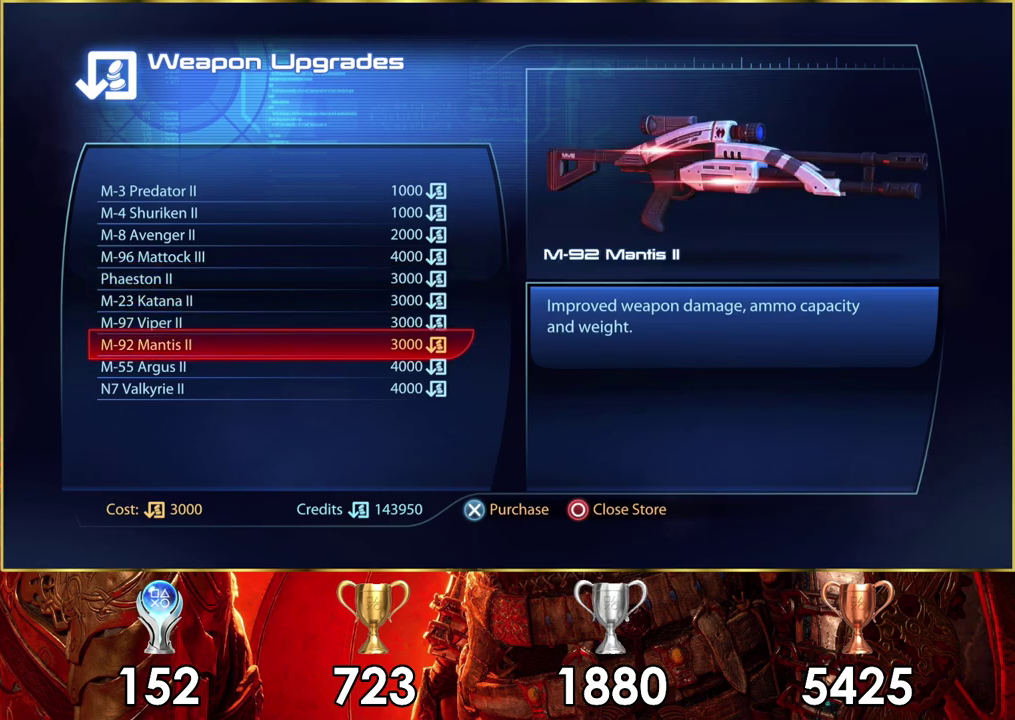
{"dt_ms": 300, "buttons": [], "left_stick": "down", "right_stick": "left", "events": [[183, "right_stick", "down-left"], [233, "right_stick", "left"], [267, "left_stick", "down"]]}